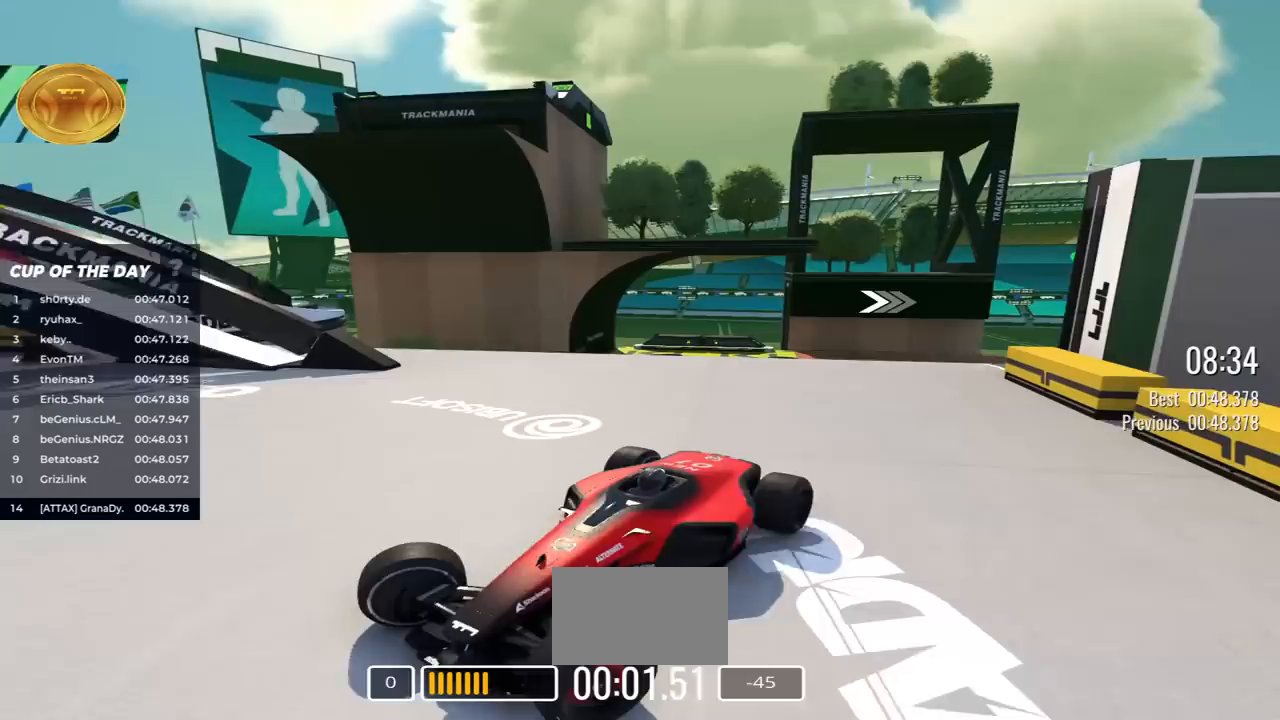
Gameplay with keyboard; each line is a JSON object with the keys held at the frame after it. "events" lists presses ("down") and releases ("up") of "down", "left", "right" and "up" between this image and that frame as [ms after this image, input, new state], when the widget could be followed in between. No other keys are recorded. Mouse input is not recorded.
{"keys": ["down"], "events": [[450, "right", "up"]]}
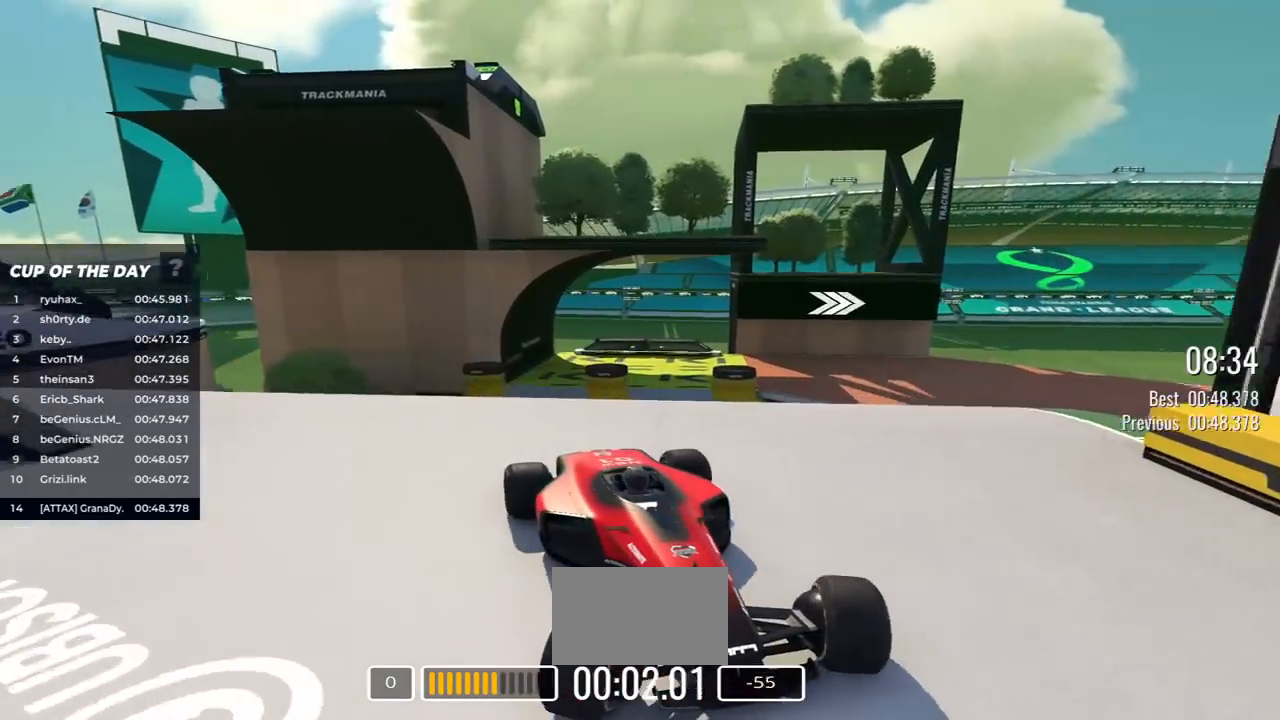
{"keys": ["down", "left"], "events": [[417, "left", "down"]]}
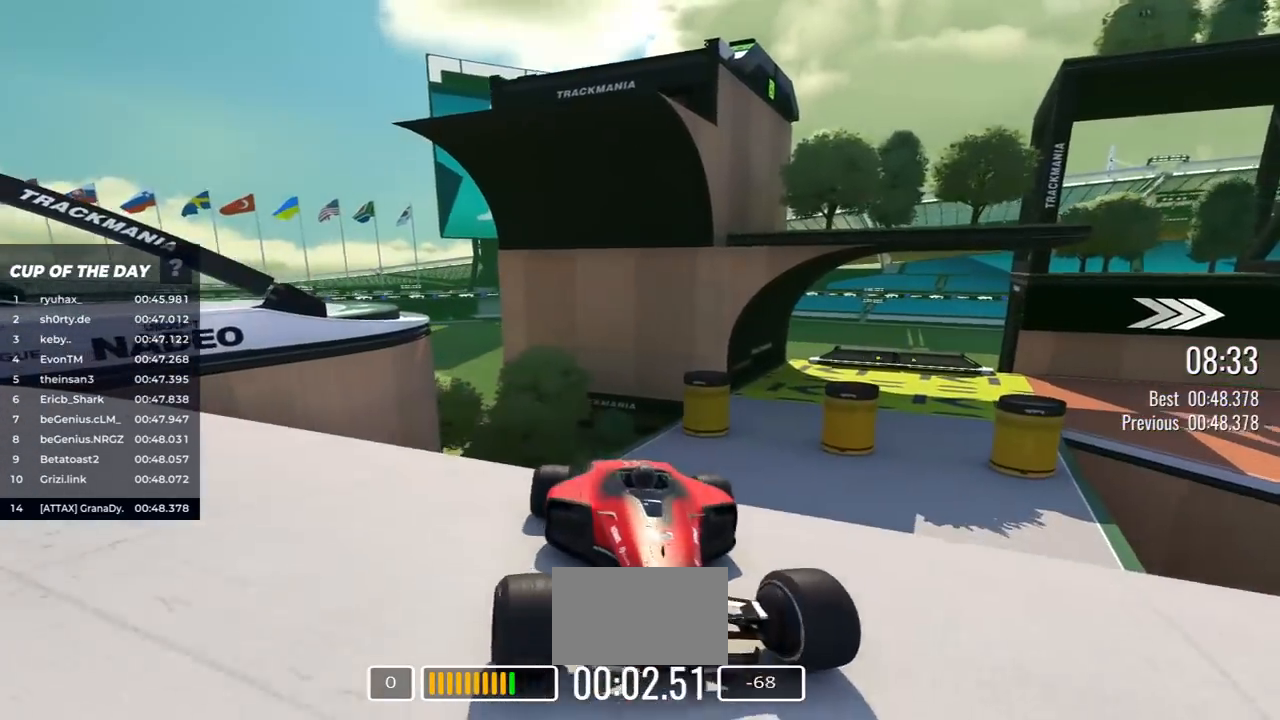
{"keys": ["down"], "events": [[50, "left", "up"], [317, "left", "down"], [383, "left", "up"]]}
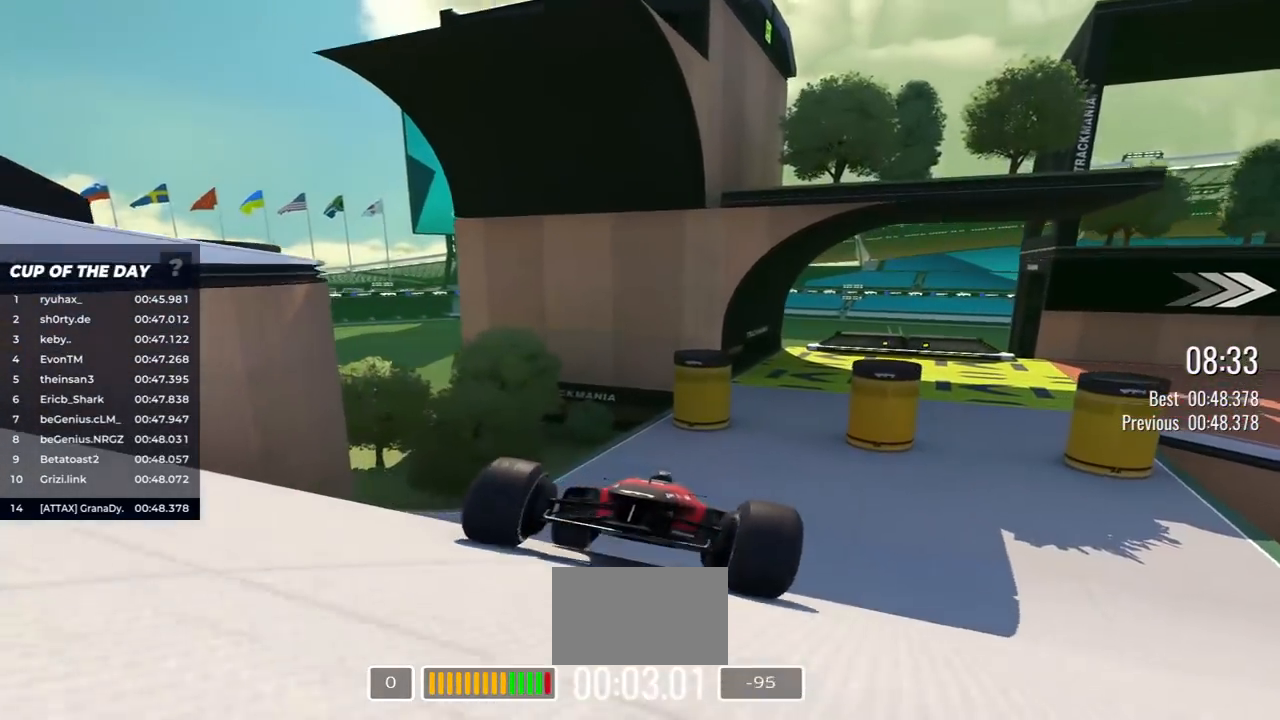
{"keys": ["down"], "events": [[283, "left", "down"], [350, "left", "up"]]}
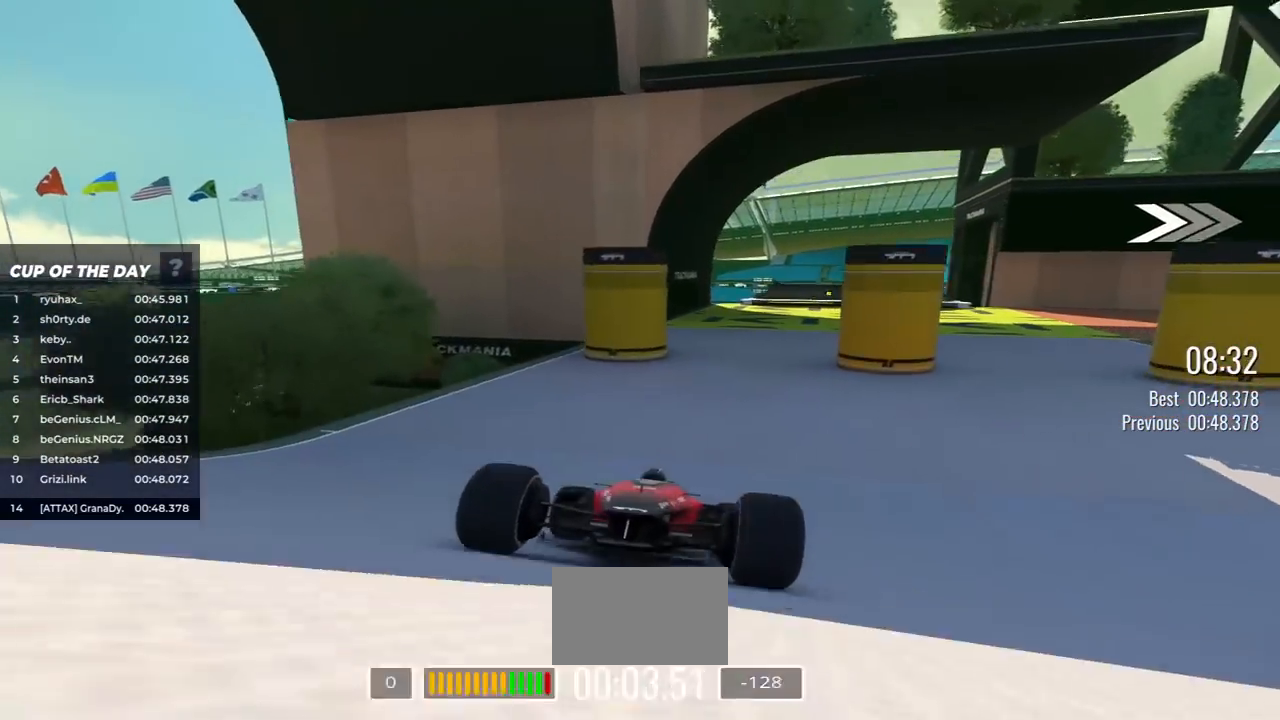
{"keys": ["down", "left"], "events": [[283, "left", "down"]]}
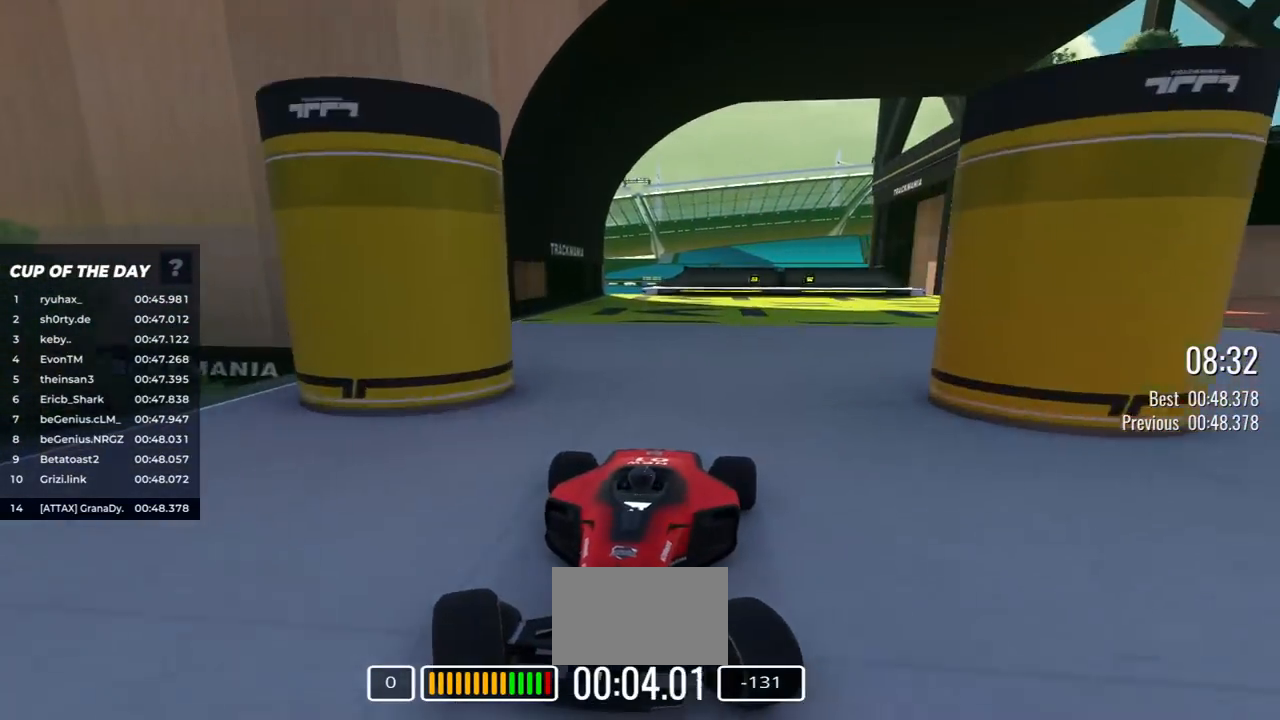
{"keys": ["down", "left"], "events": []}
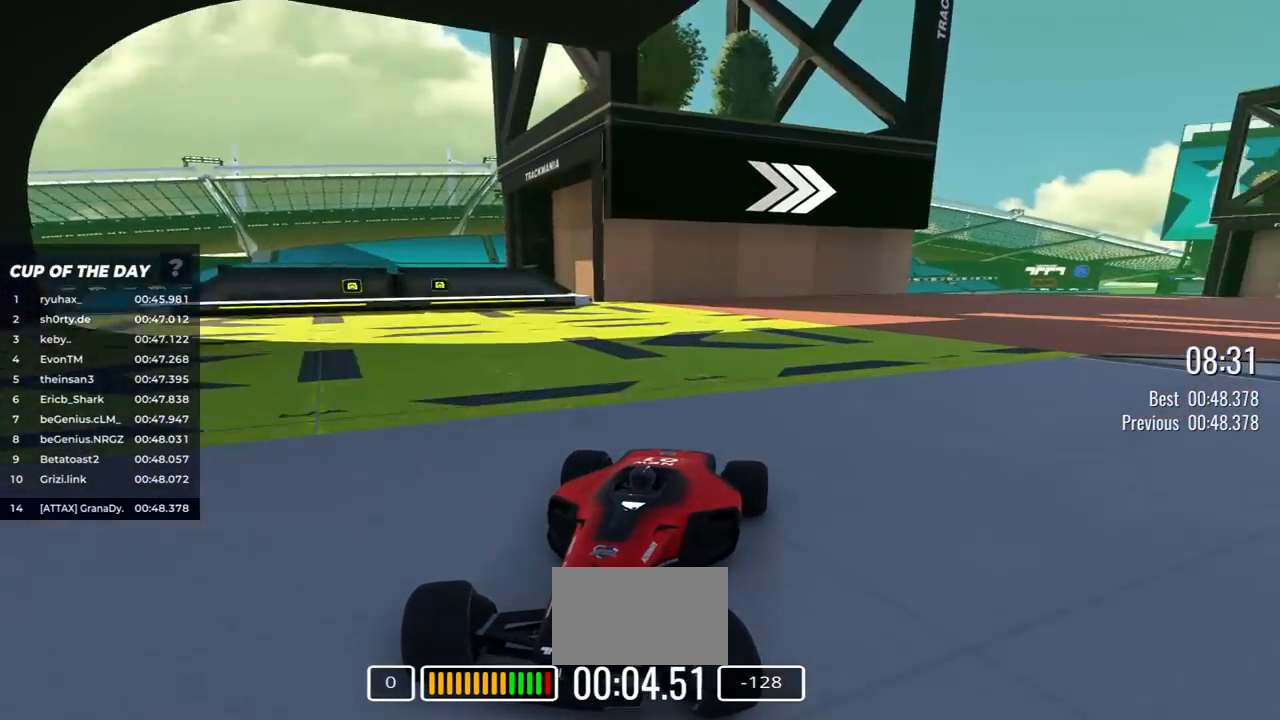
{"keys": ["down", "left"], "events": [[417, "left", "up"], [500, "left", "down"]]}
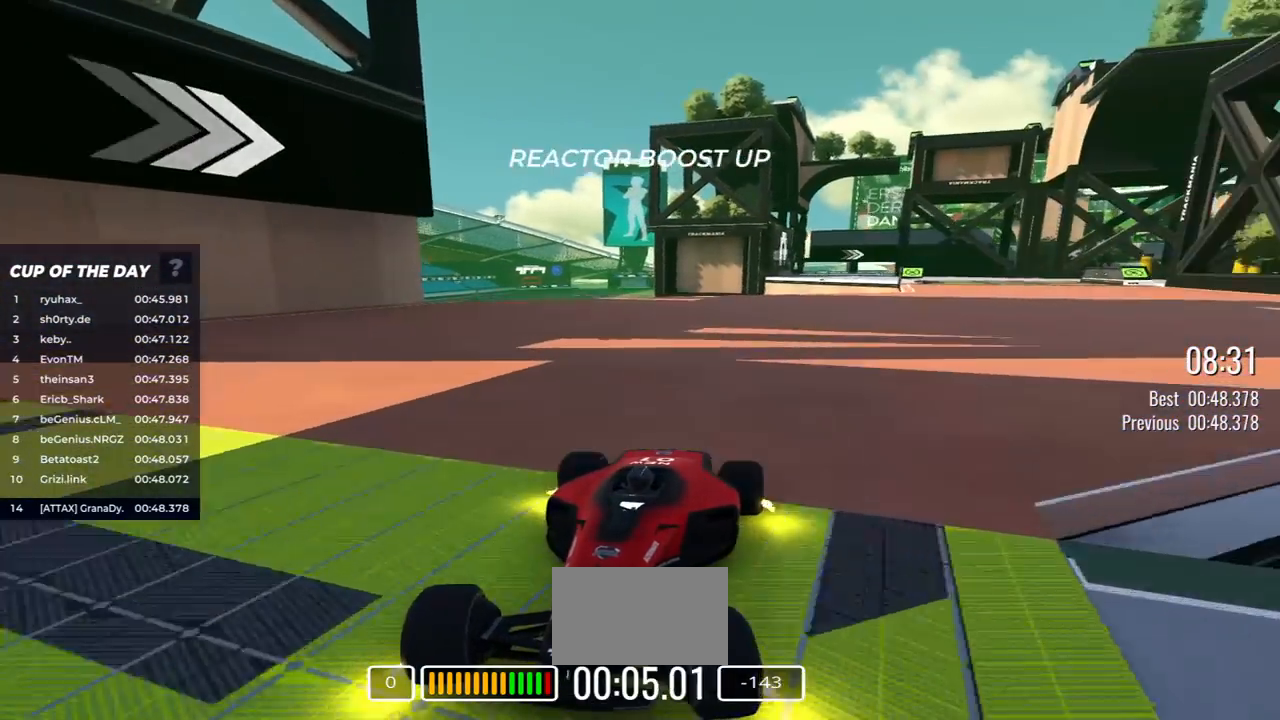
{"keys": ["down"], "events": [[150, "left", "up"], [400, "left", "down"], [500, "left", "up"]]}
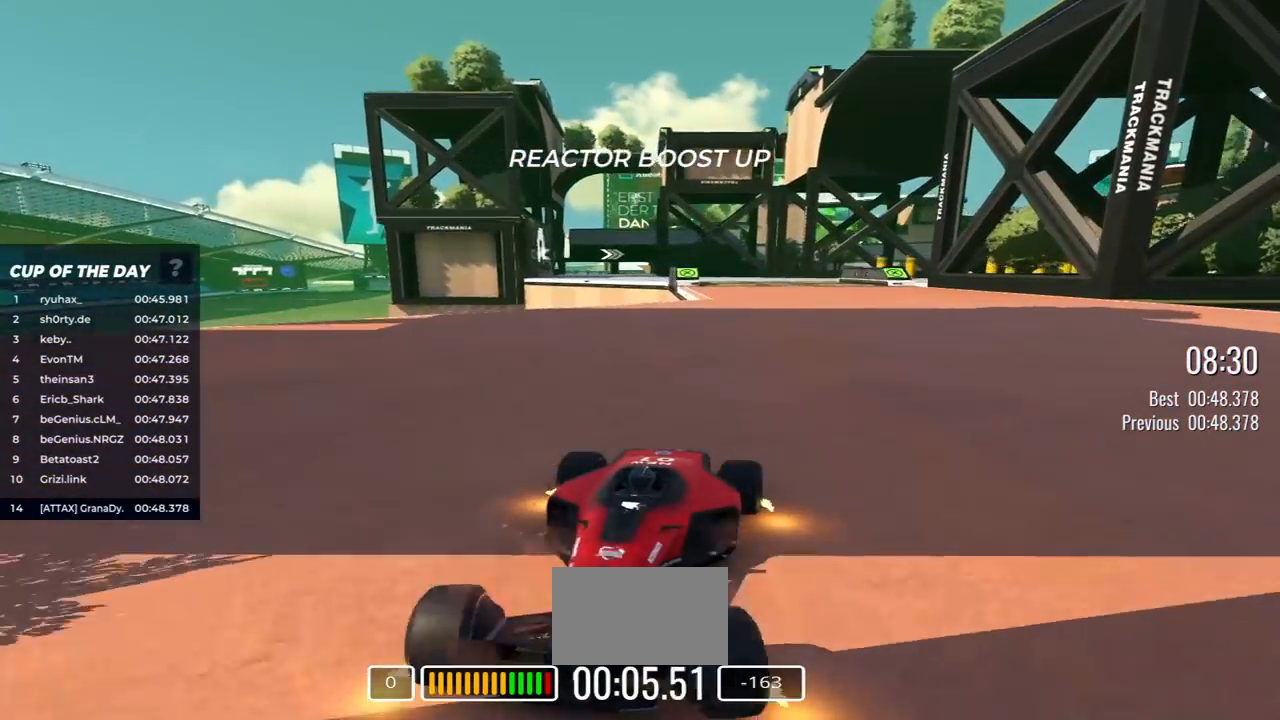
{"keys": ["down"], "events": []}
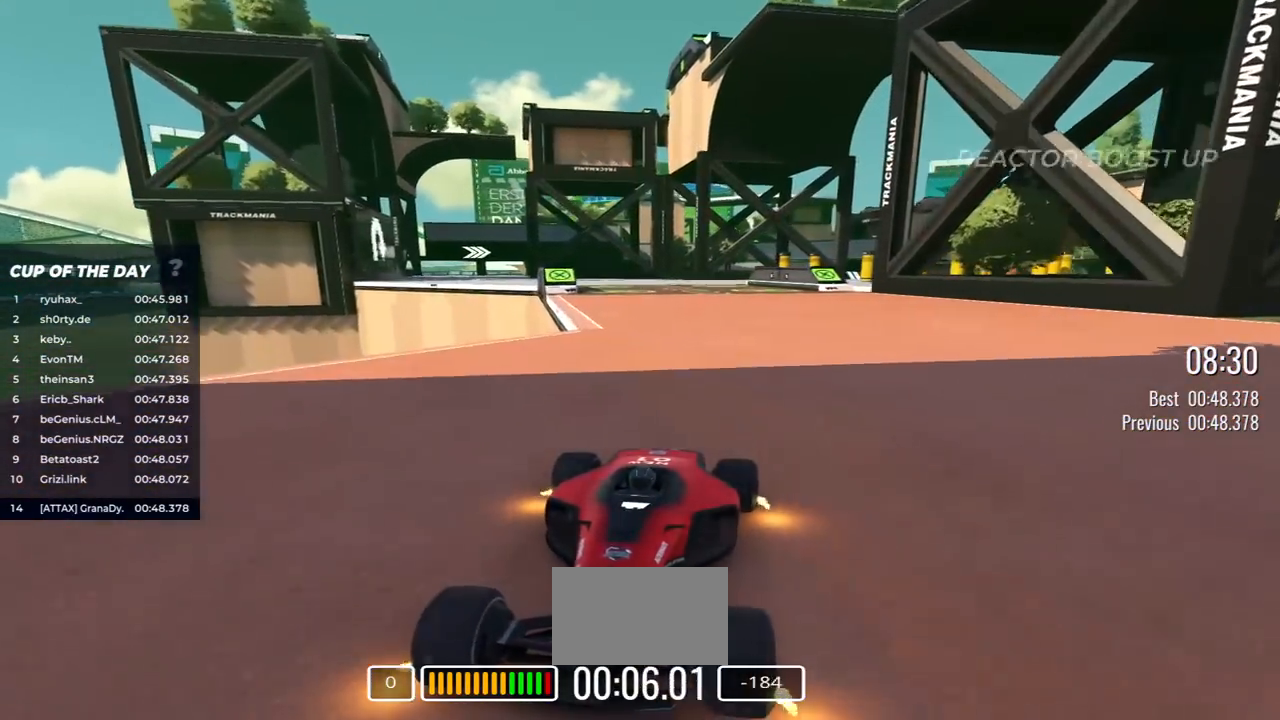
{"keys": ["down"], "events": [[67, "right", "down"], [250, "right", "up"]]}
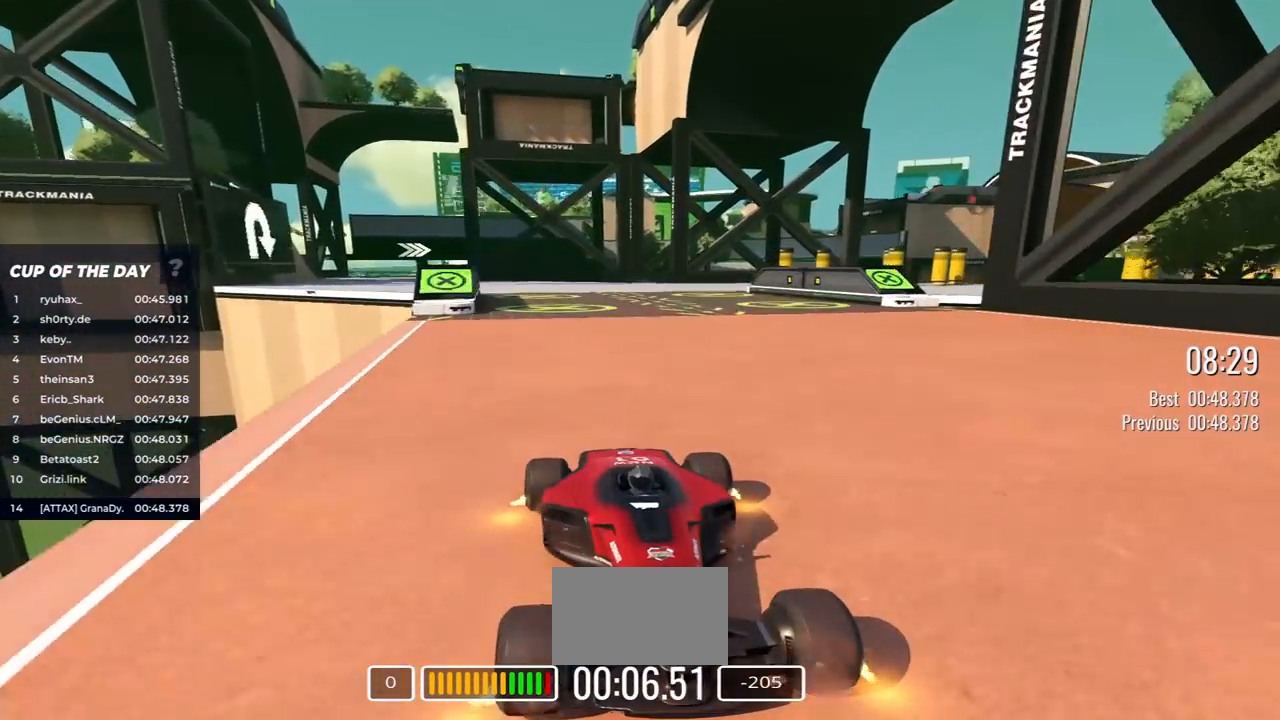
{"keys": ["down"], "events": [[33, "right", "down"], [100, "right", "up"], [383, "right", "down"], [467, "right", "up"]]}
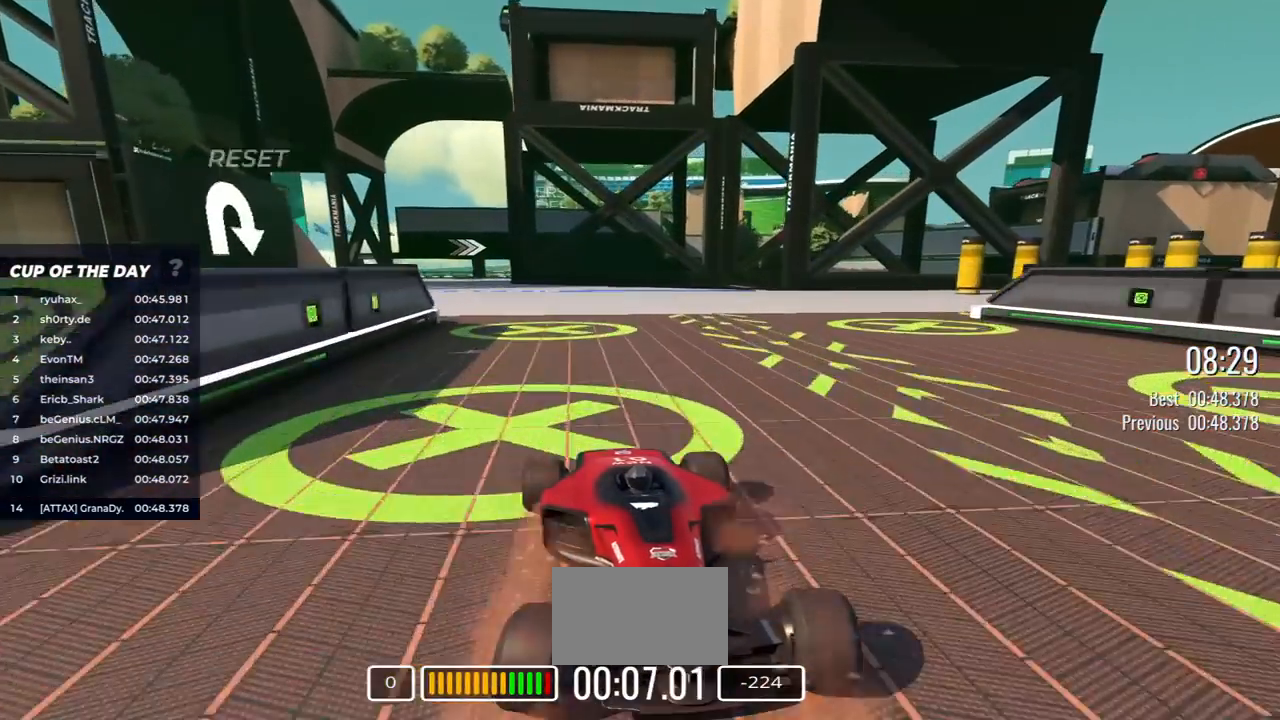
{"keys": ["down", "right"], "events": [[217, "right", "down"], [300, "right", "up"], [500, "right", "down"]]}
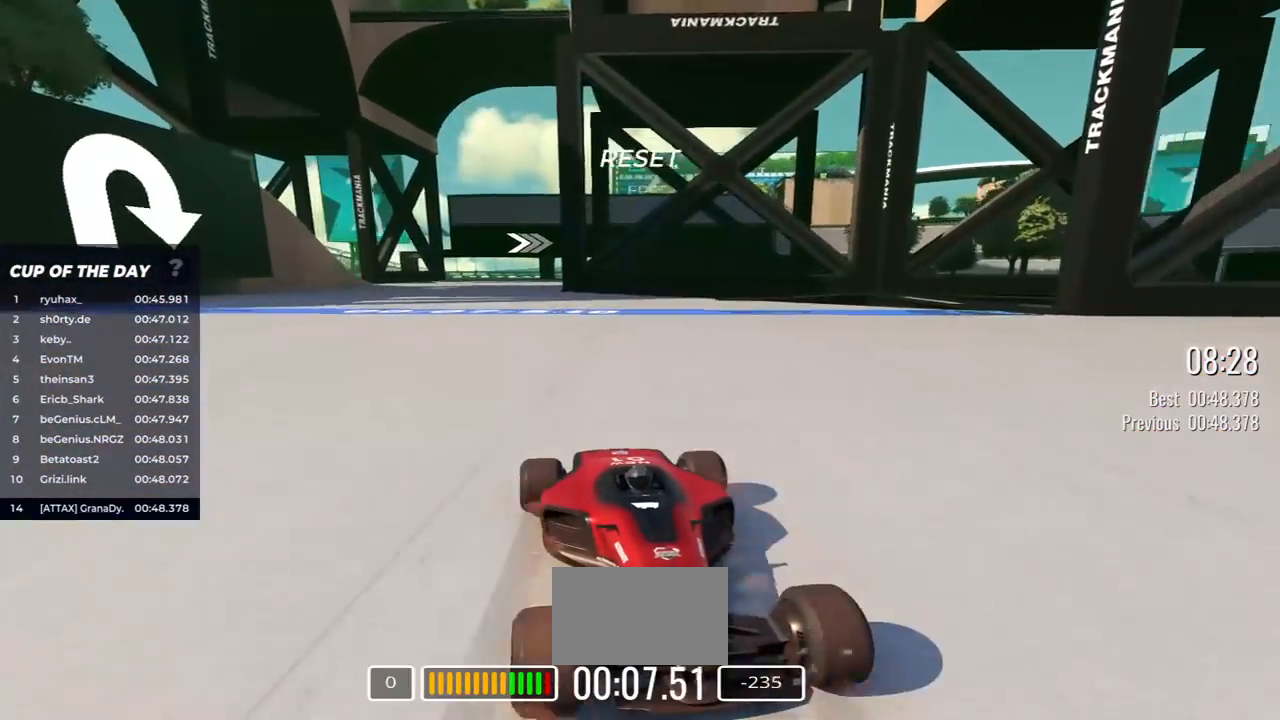
{"keys": ["down"], "events": [[50, "right", "up"], [183, "right", "down"], [250, "right", "up"], [350, "right", "down"], [417, "right", "up"]]}
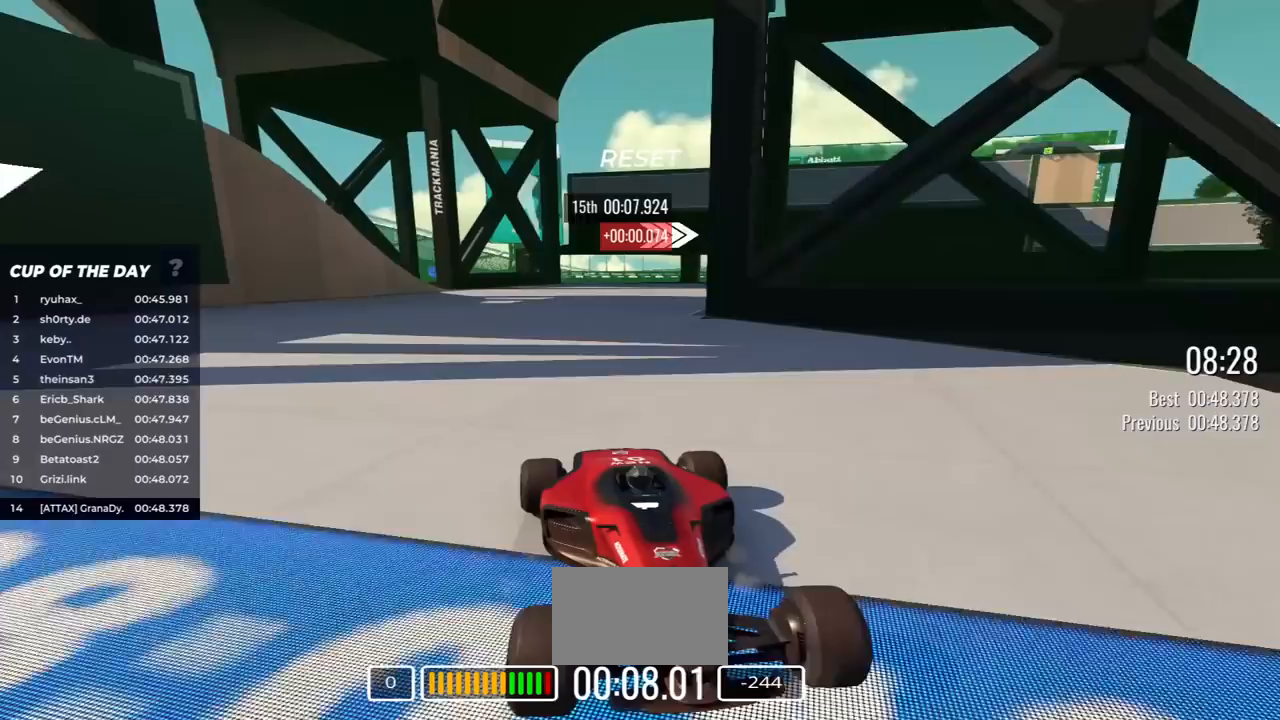
{"keys": ["down", "left"], "events": [[117, "left", "down"]]}
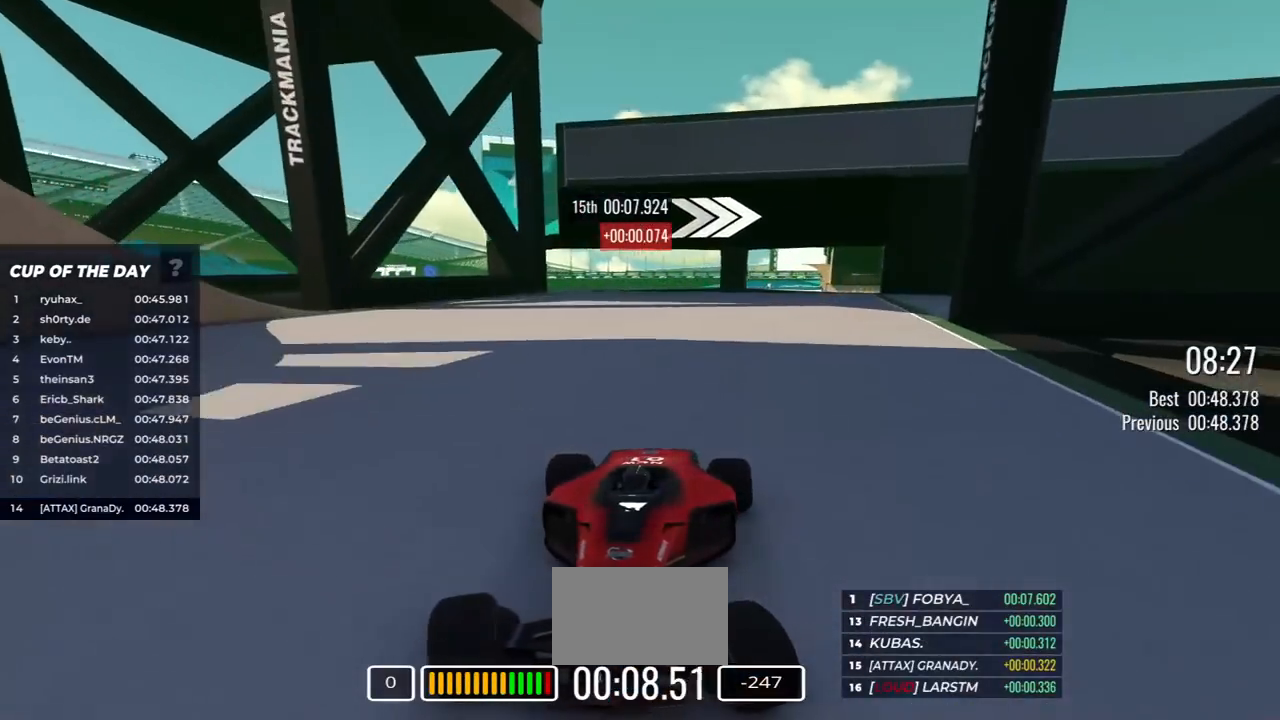
{"keys": ["down", "left"], "events": []}
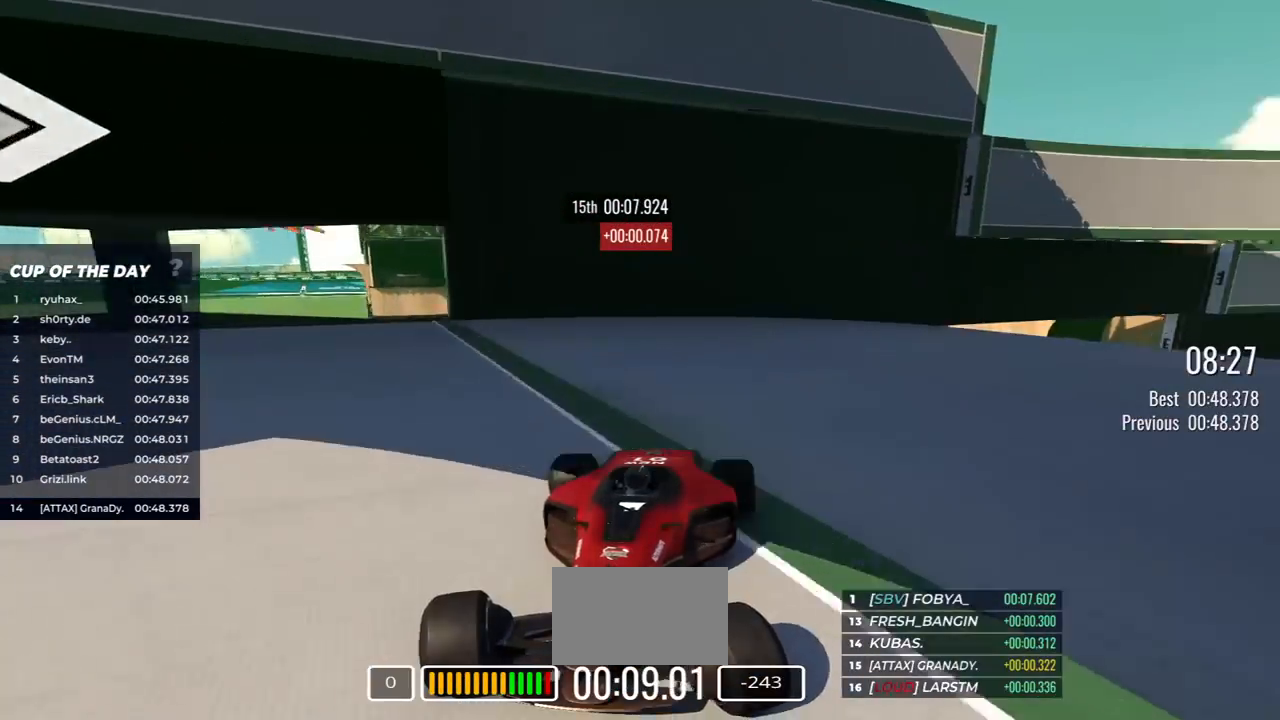
{"keys": ["down", "left"], "events": []}
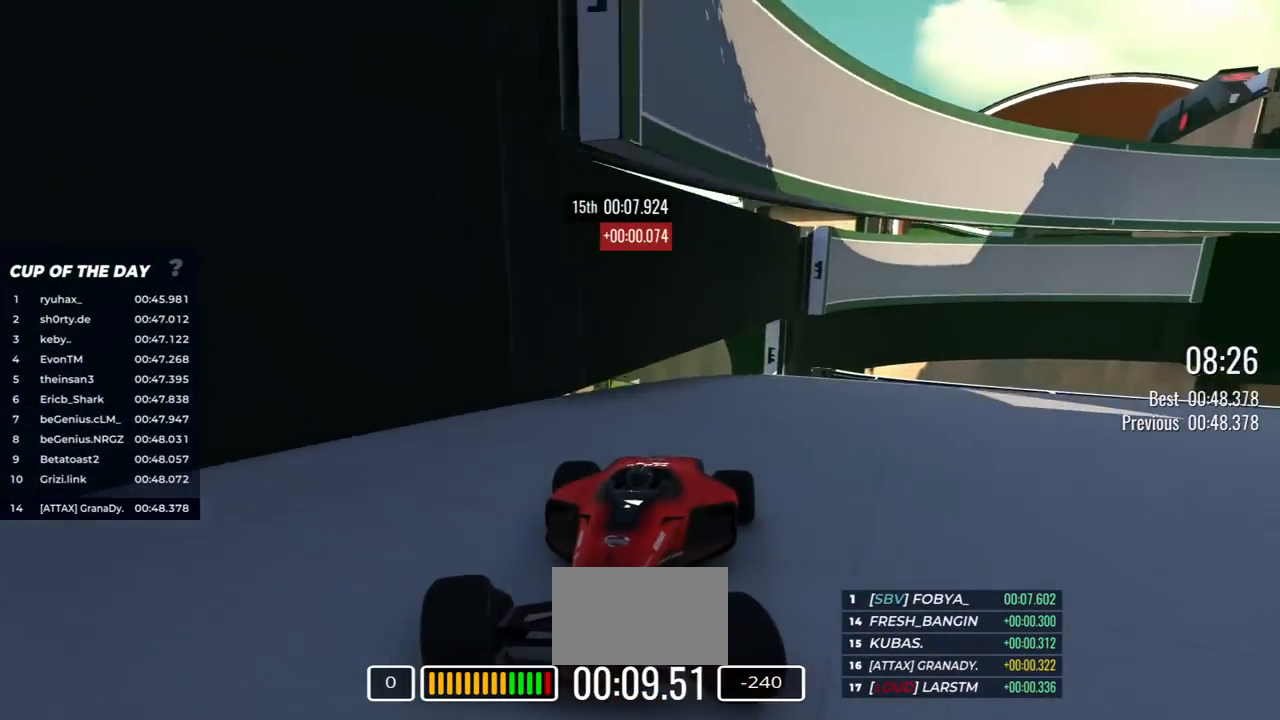
{"keys": ["down", "left"], "events": []}
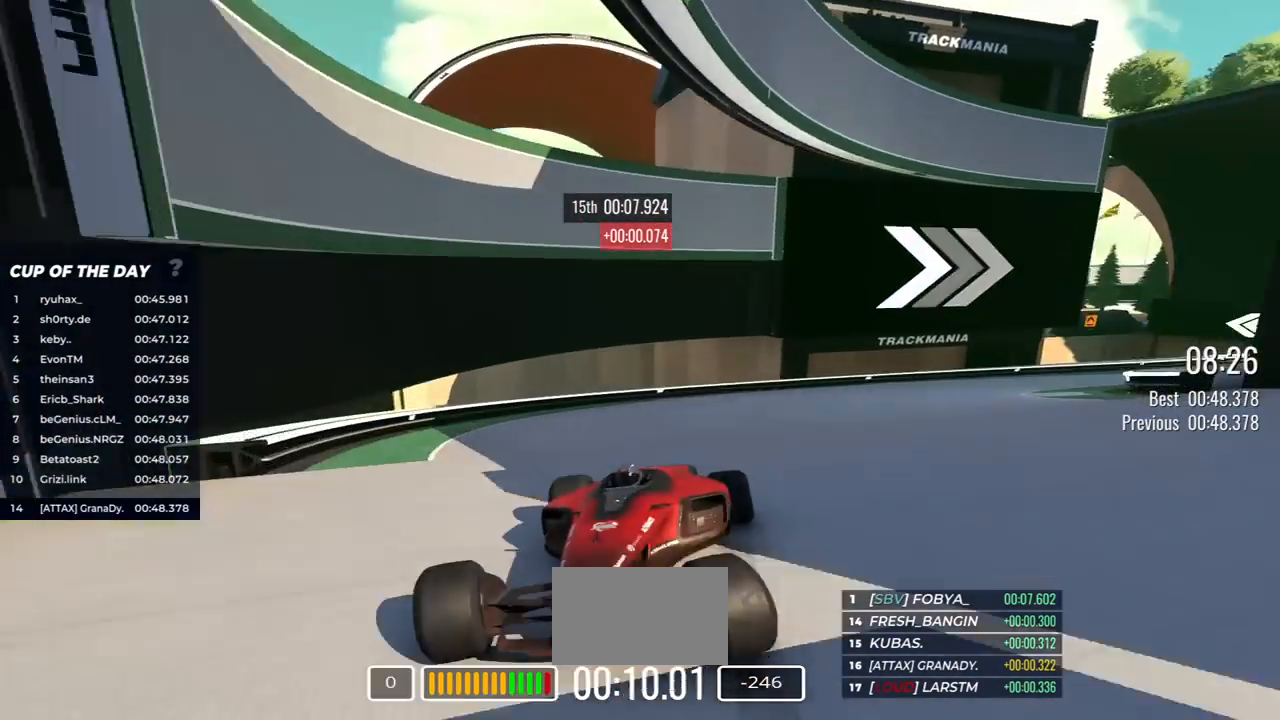
{"keys": ["down", "left"], "events": []}
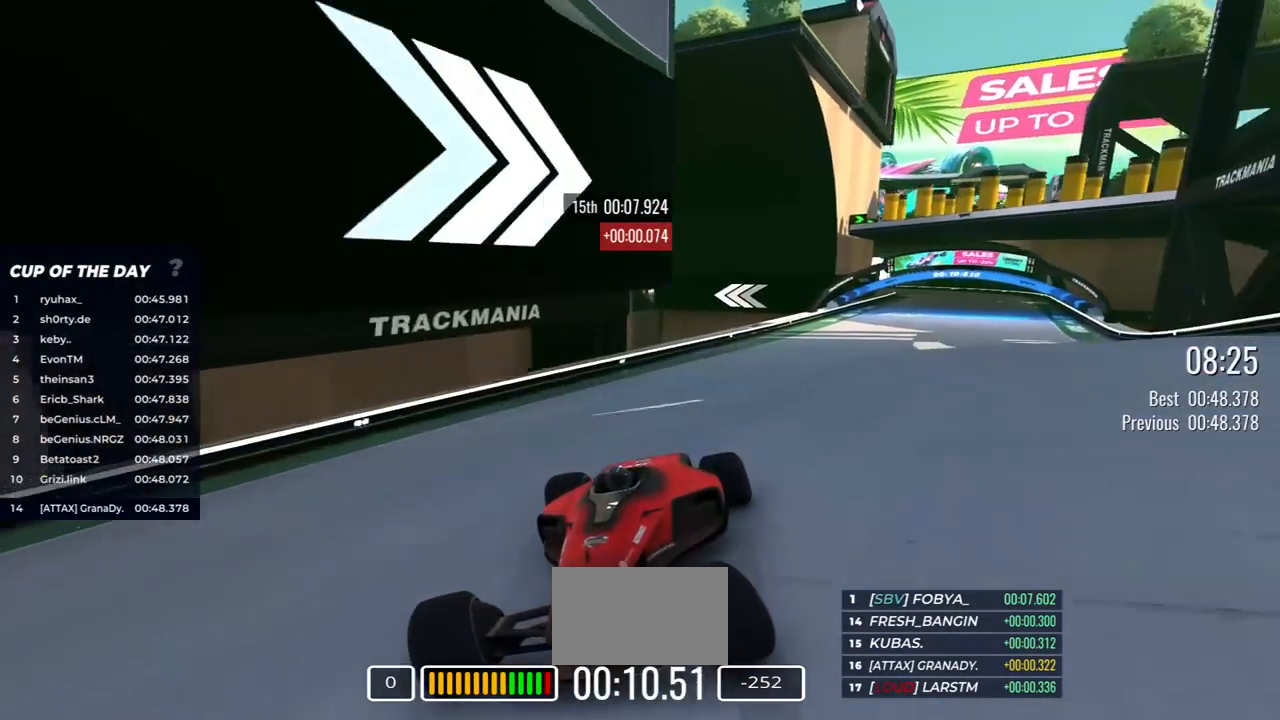
{"keys": ["down"], "events": [[233, "left", "up"]]}
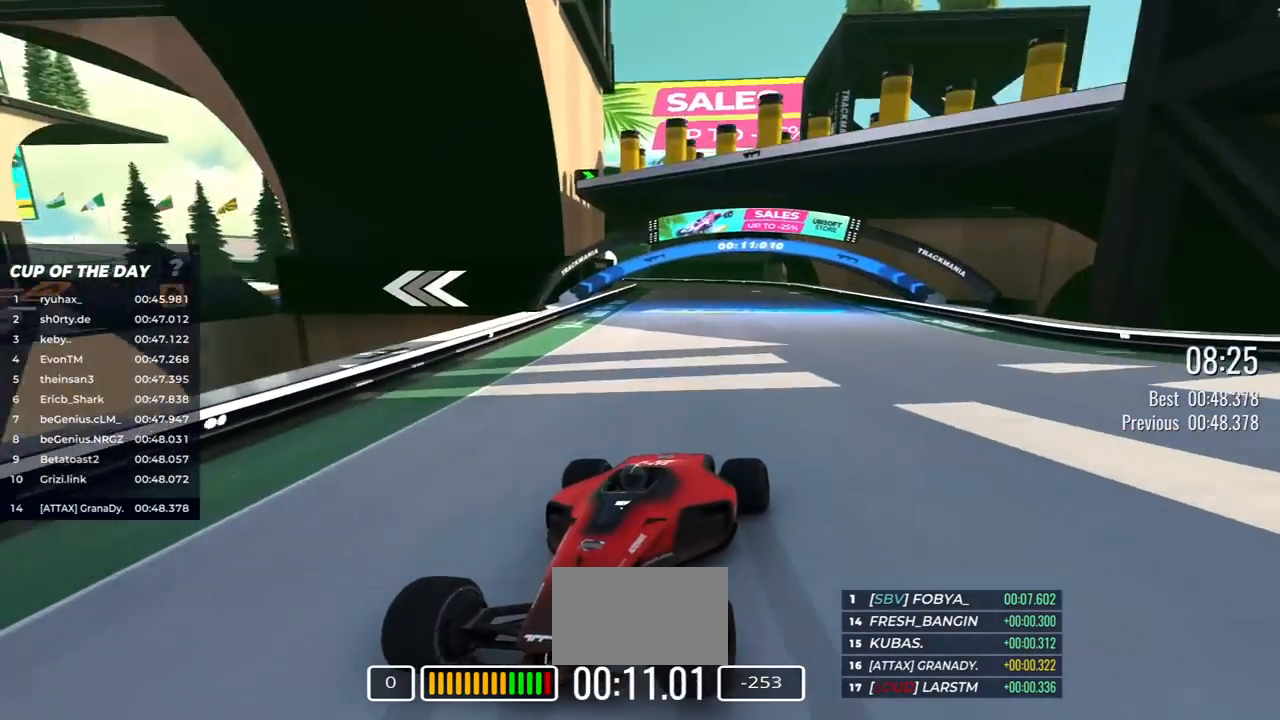
{"keys": ["down"], "events": [[333, "left", "down"], [417, "left", "up"]]}
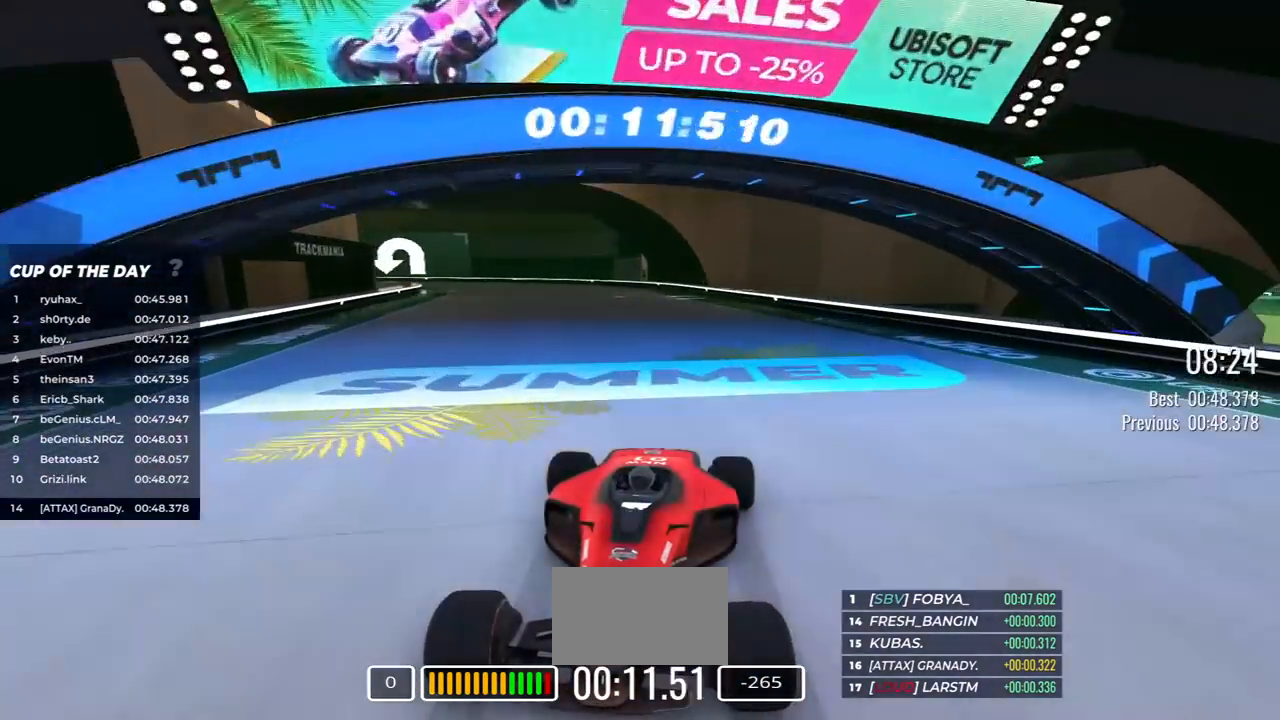
{"keys": ["down"], "events": [[67, "right", "down"], [500, "right", "up"]]}
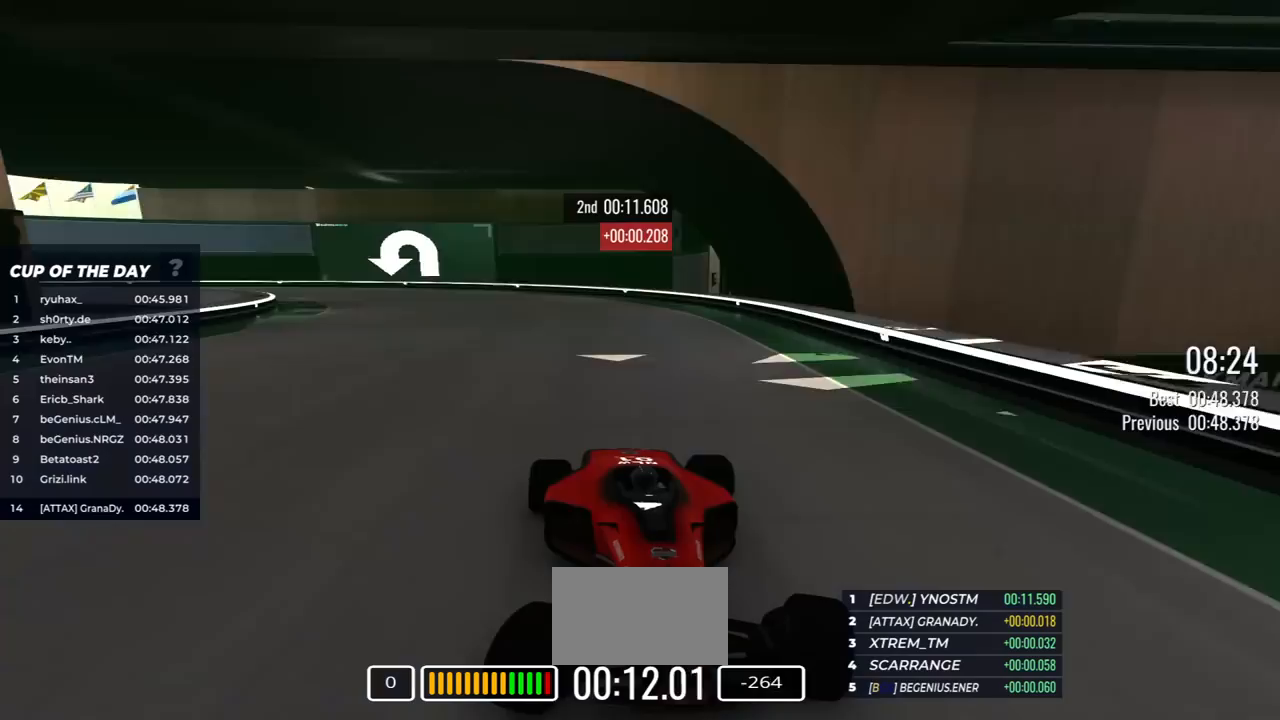
{"keys": ["down"], "events": [[83, "right", "down"], [483, "right", "up"]]}
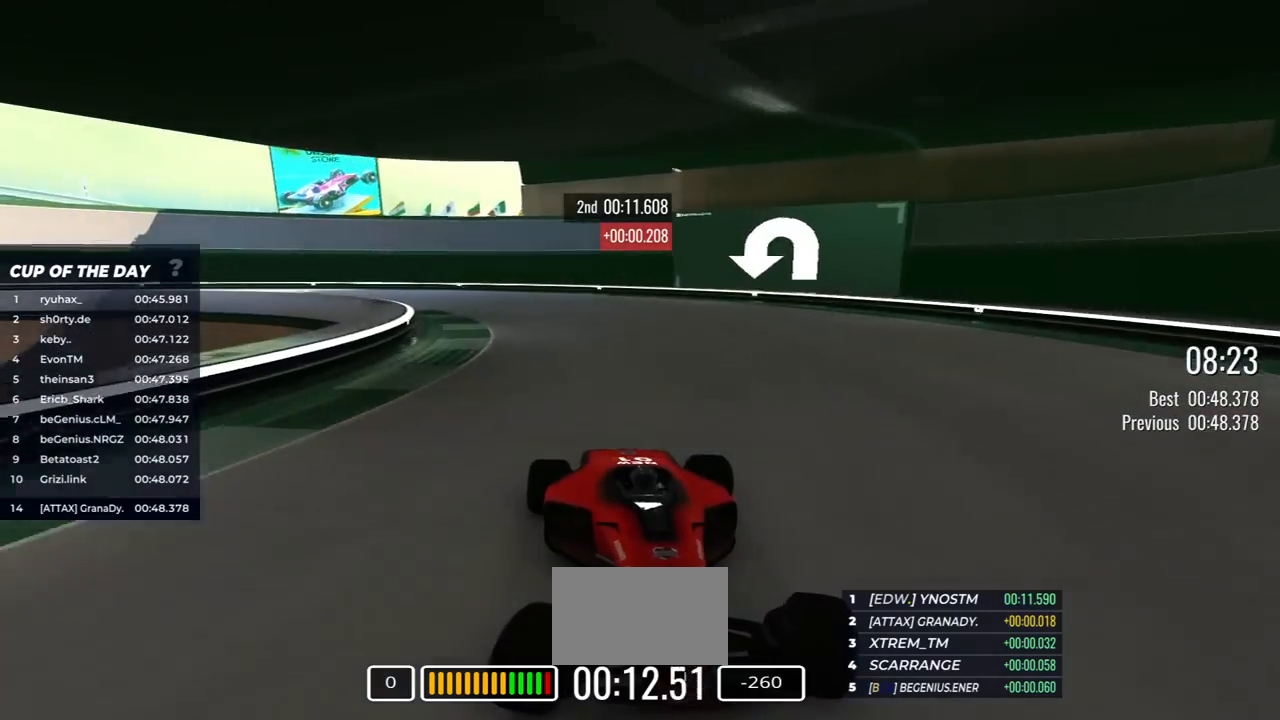
{"keys": ["down", "right"], "events": [[50, "right", "down"]]}
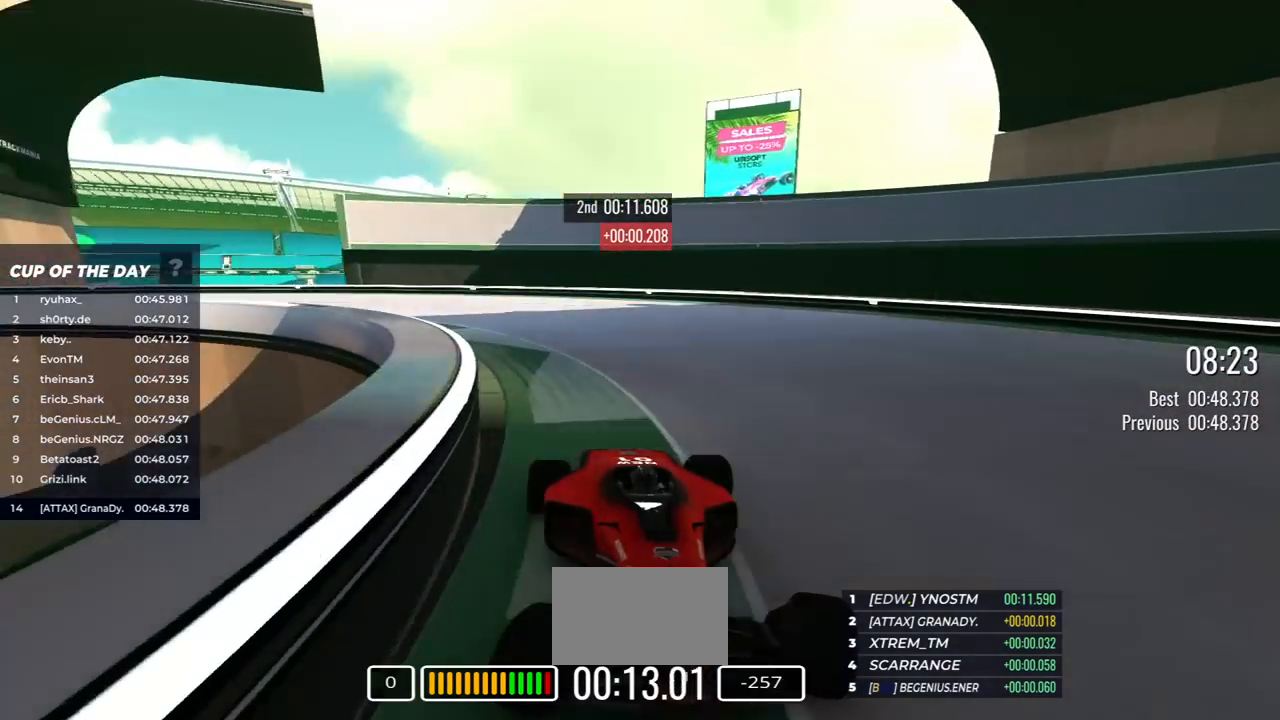
{"keys": ["down", "right"], "events": []}
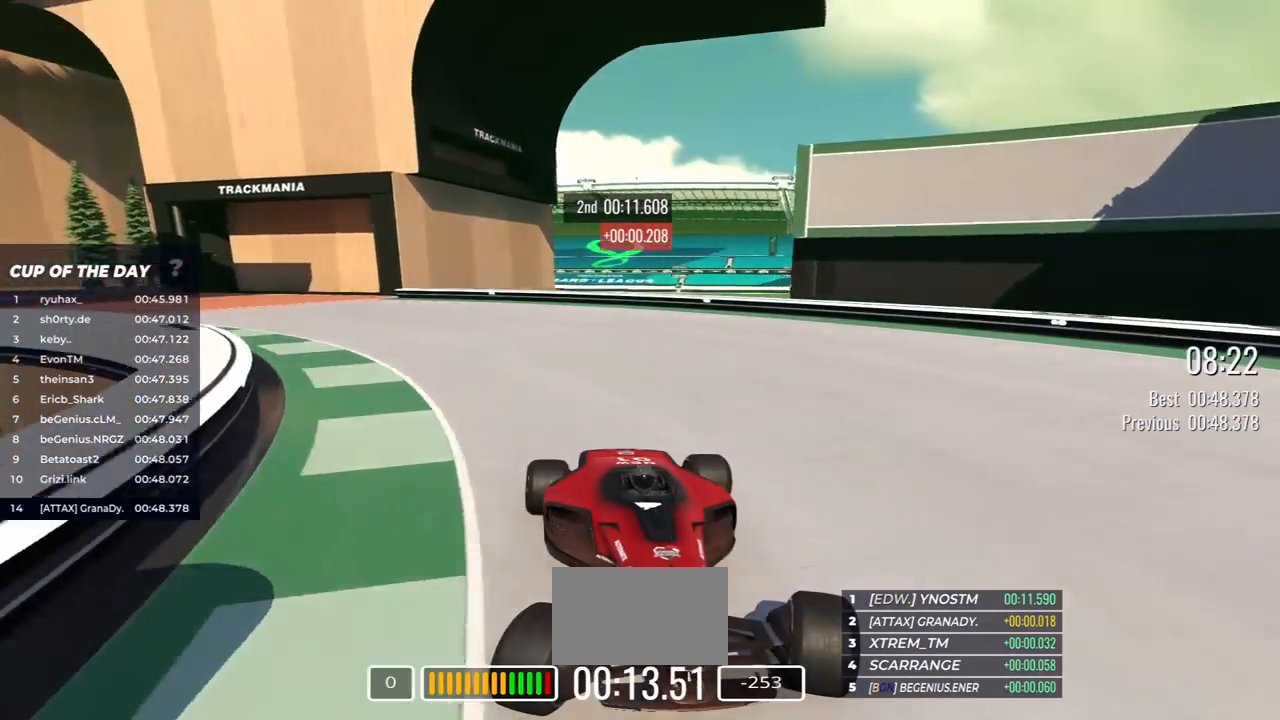
{"keys": ["down", "right"], "events": []}
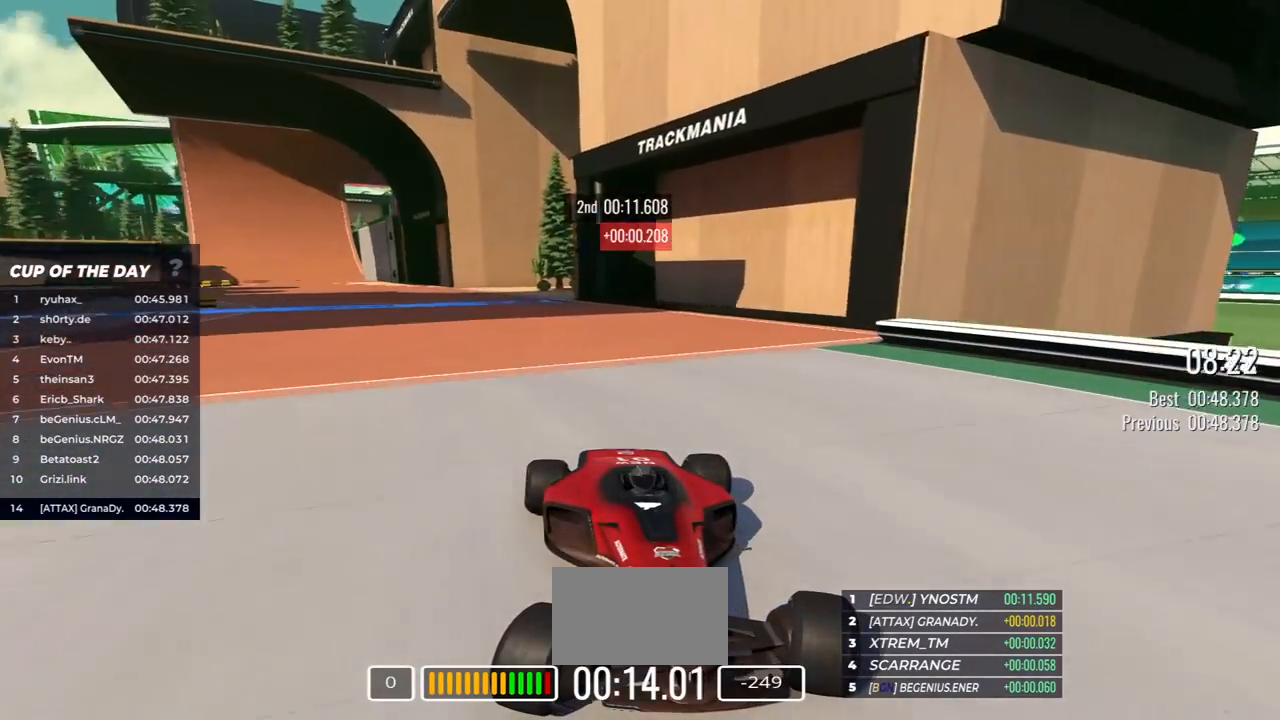
{"keys": ["down"], "events": [[133, "right", "up"], [250, "right", "down"], [317, "right", "up"]]}
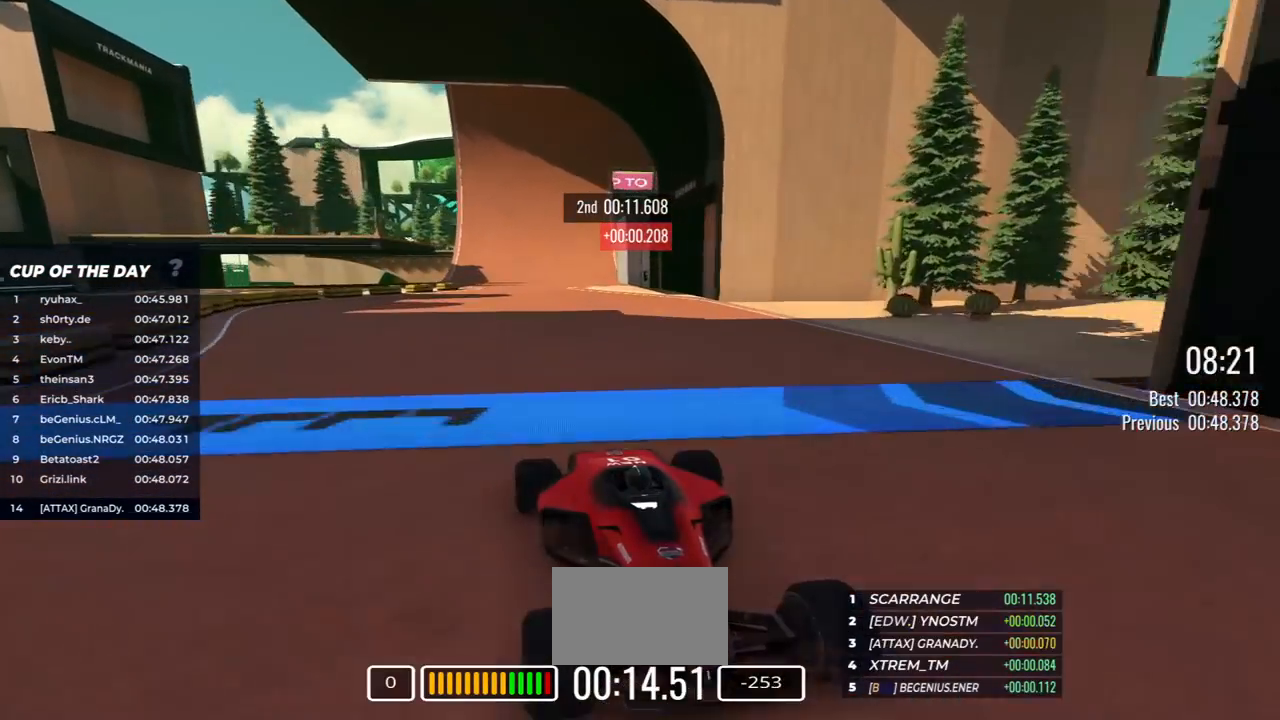
{"keys": ["down"], "events": [[217, "right", "down"], [250, "right", "up"]]}
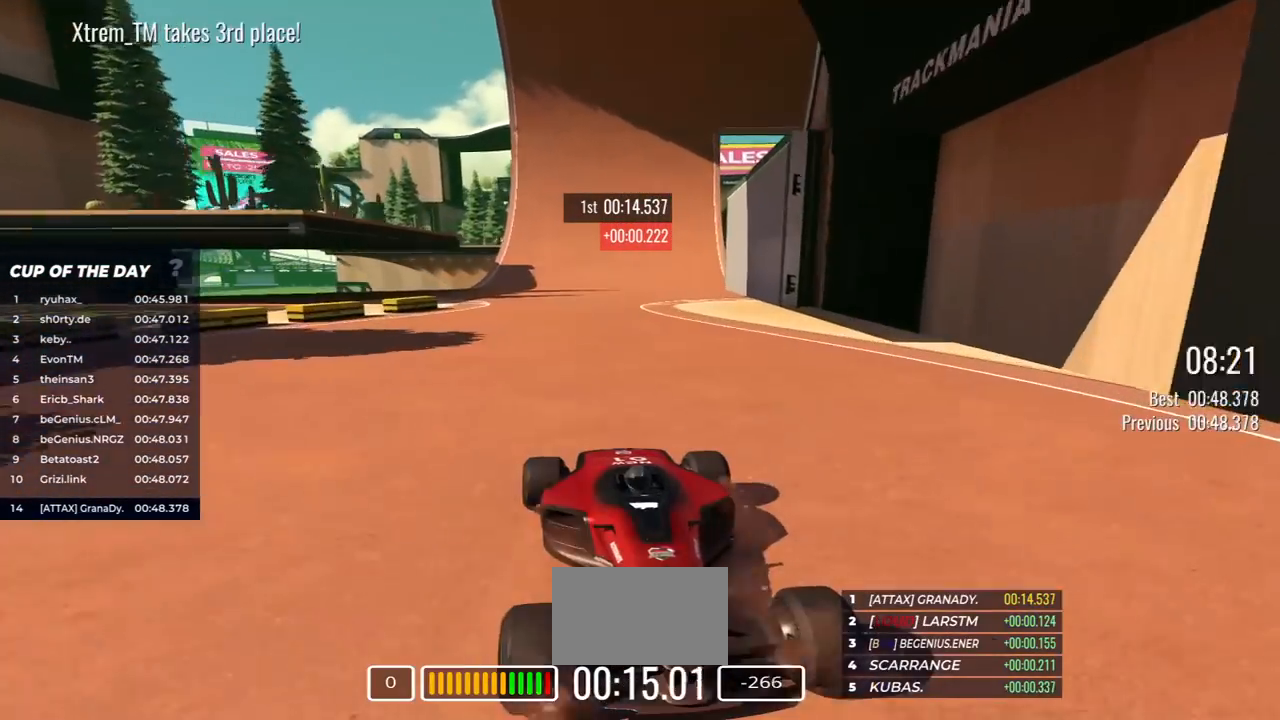
{"keys": ["down"], "events": [[33, "left", "down"], [200, "left", "up"], [417, "left", "down"], [500, "left", "up"]]}